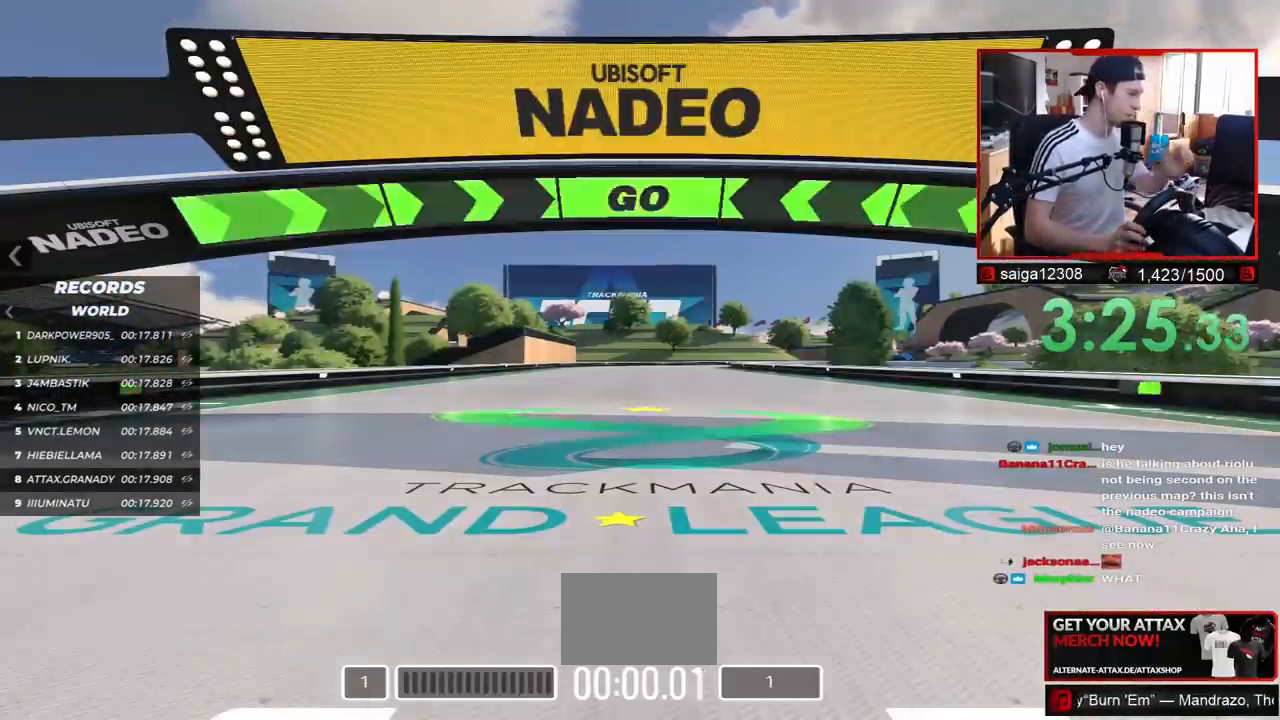
Gameplay with keyboard; each line is a JSON object with the keys held at the frame after it. "events" lists presses ("down") and releases ("up") of "down", "left", "right" and "up" between this image and that frame as [ms after this image, input, new state], when the widget could be followed in between. No other keys are recorded. Mouse input is not recorded.
{"keys": ["up"], "events": []}
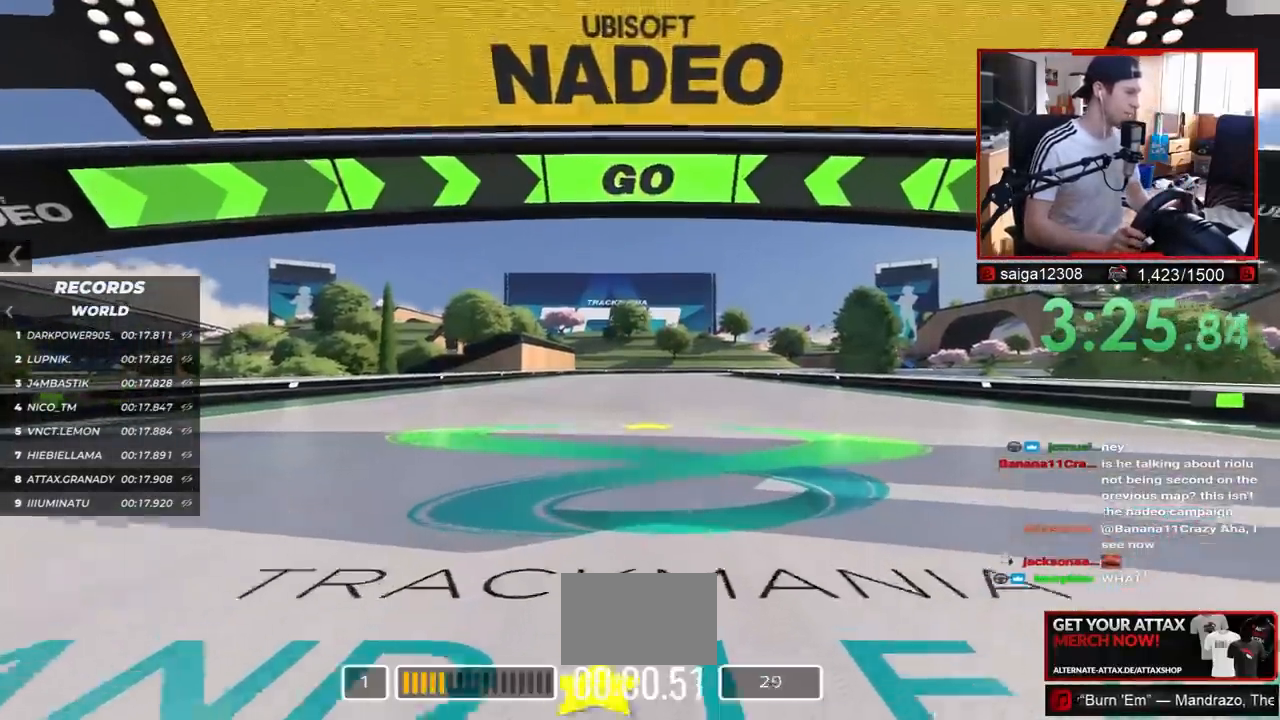
{"keys": ["up"], "events": []}
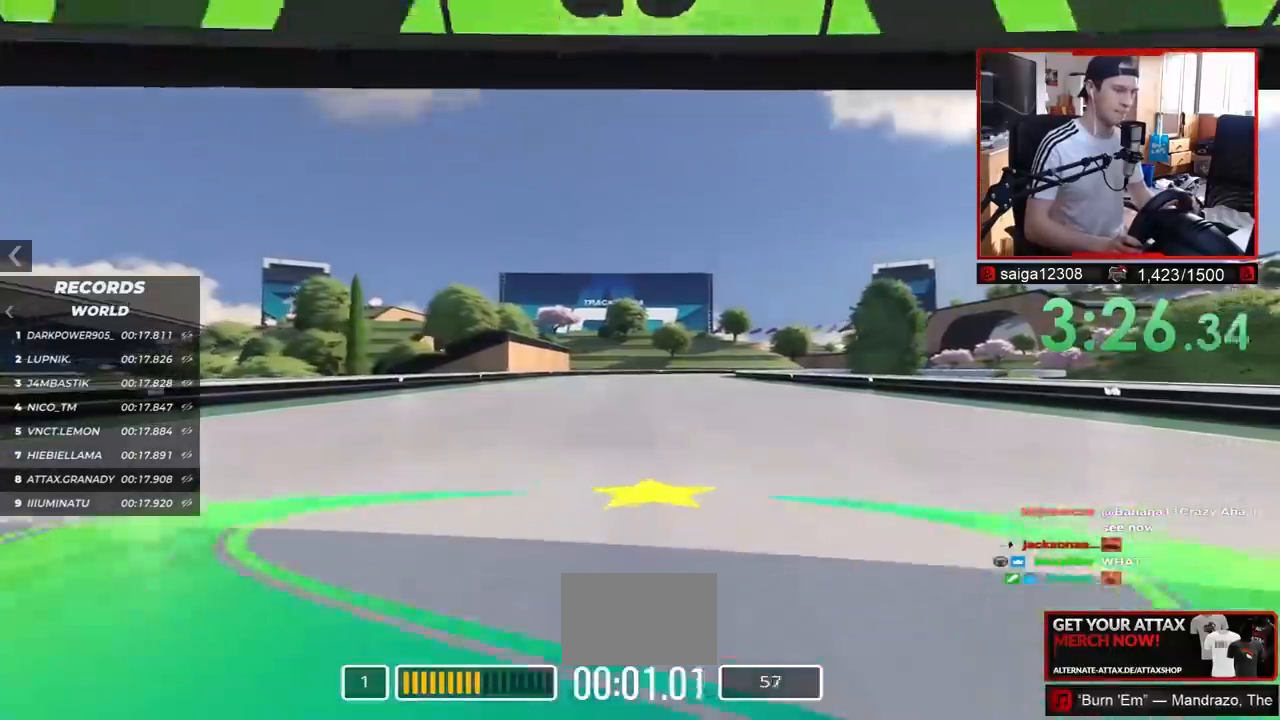
{"keys": ["up"], "events": []}
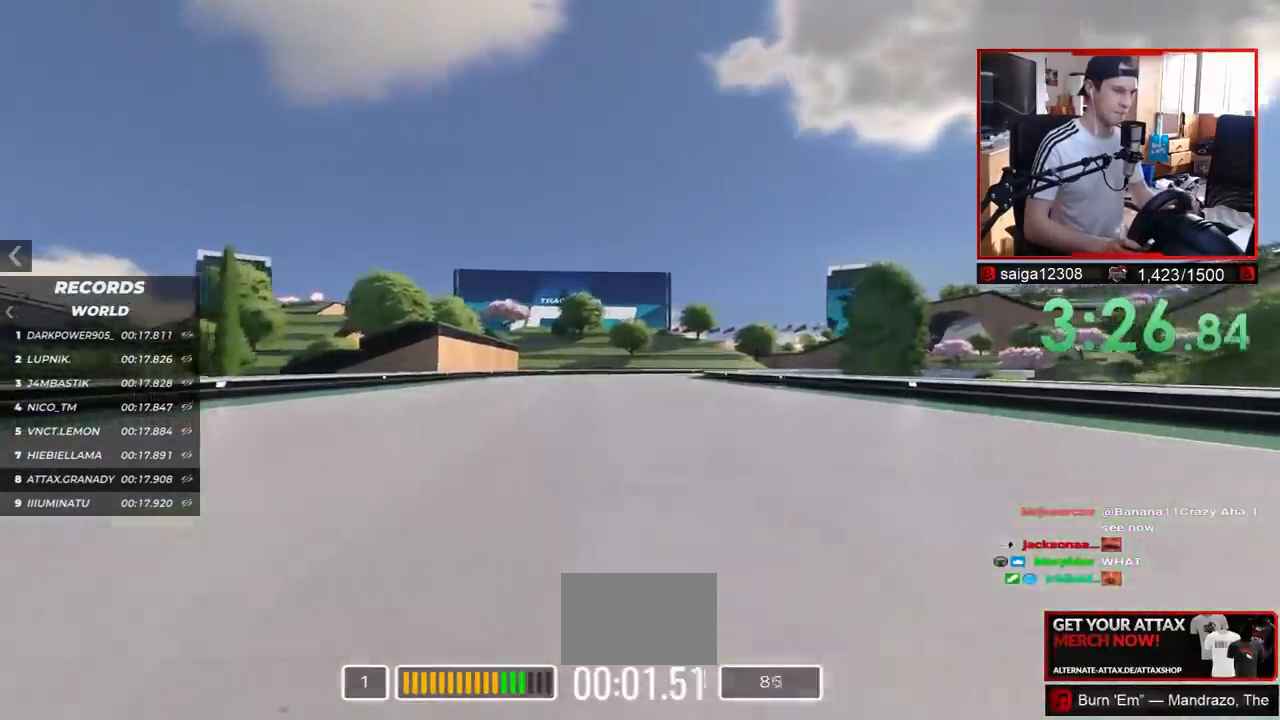
{"keys": ["up"], "events": []}
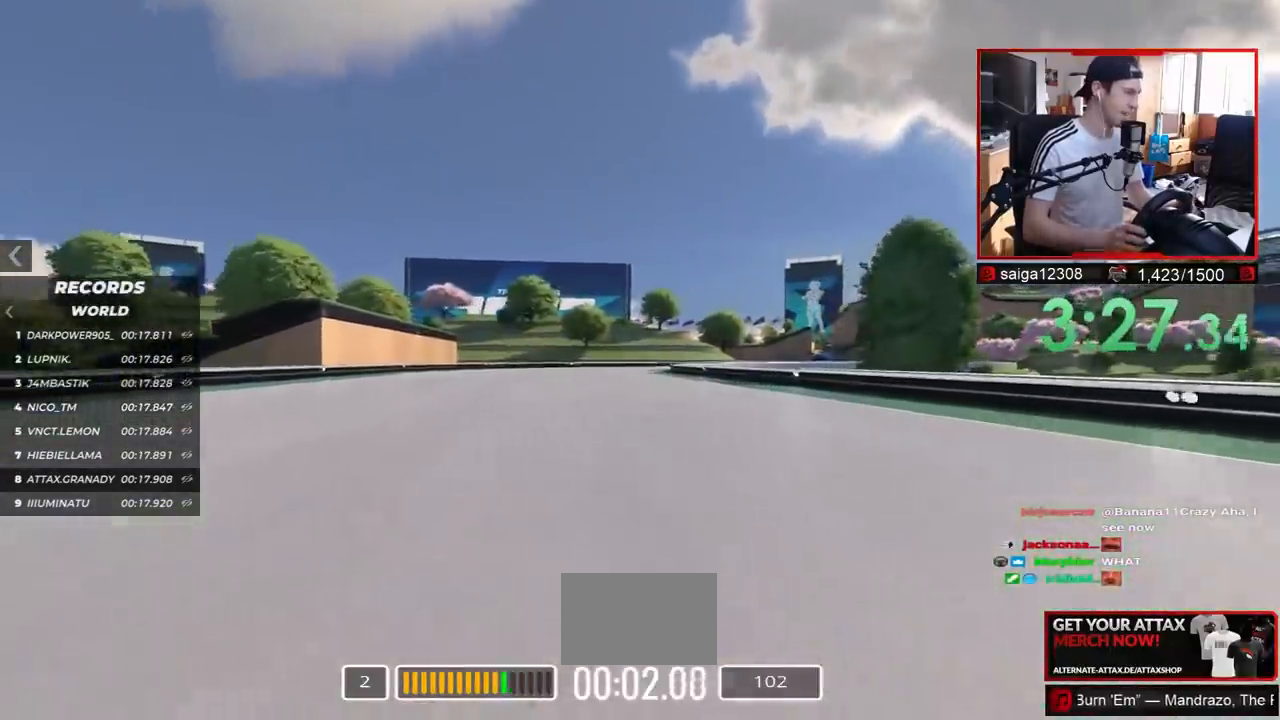
{"keys": ["up"], "events": []}
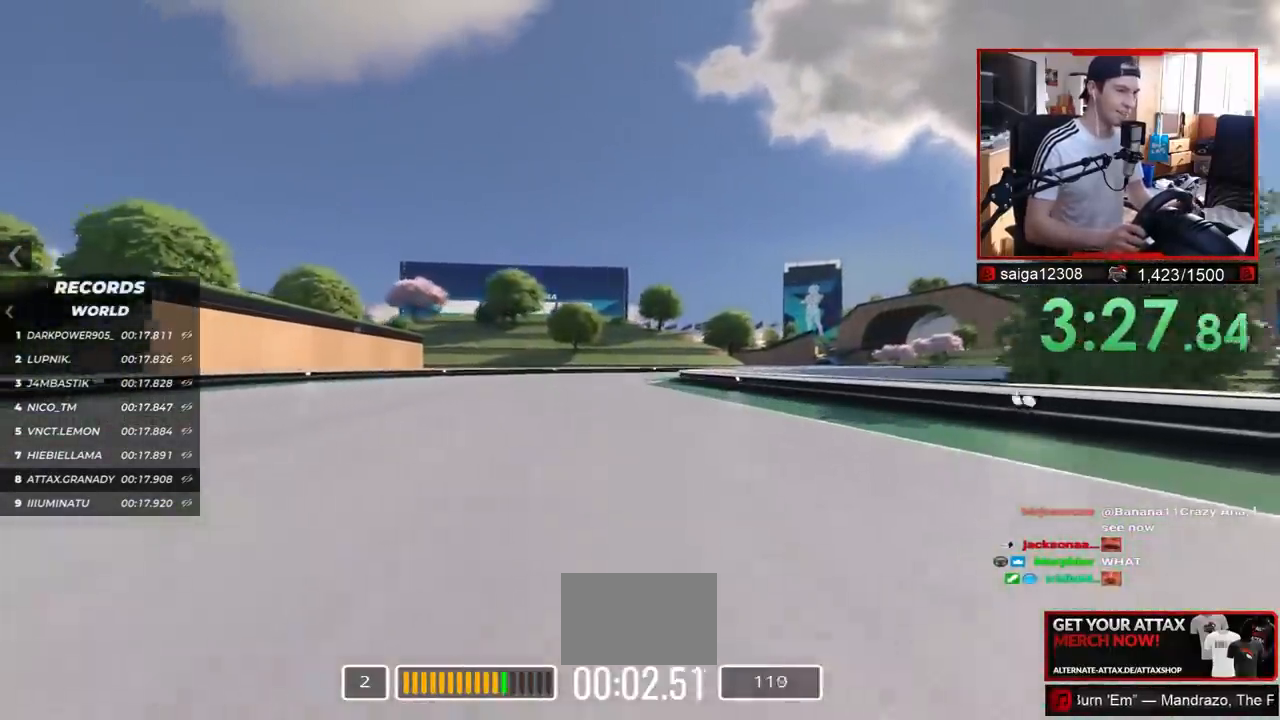
{"keys": ["up"], "events": []}
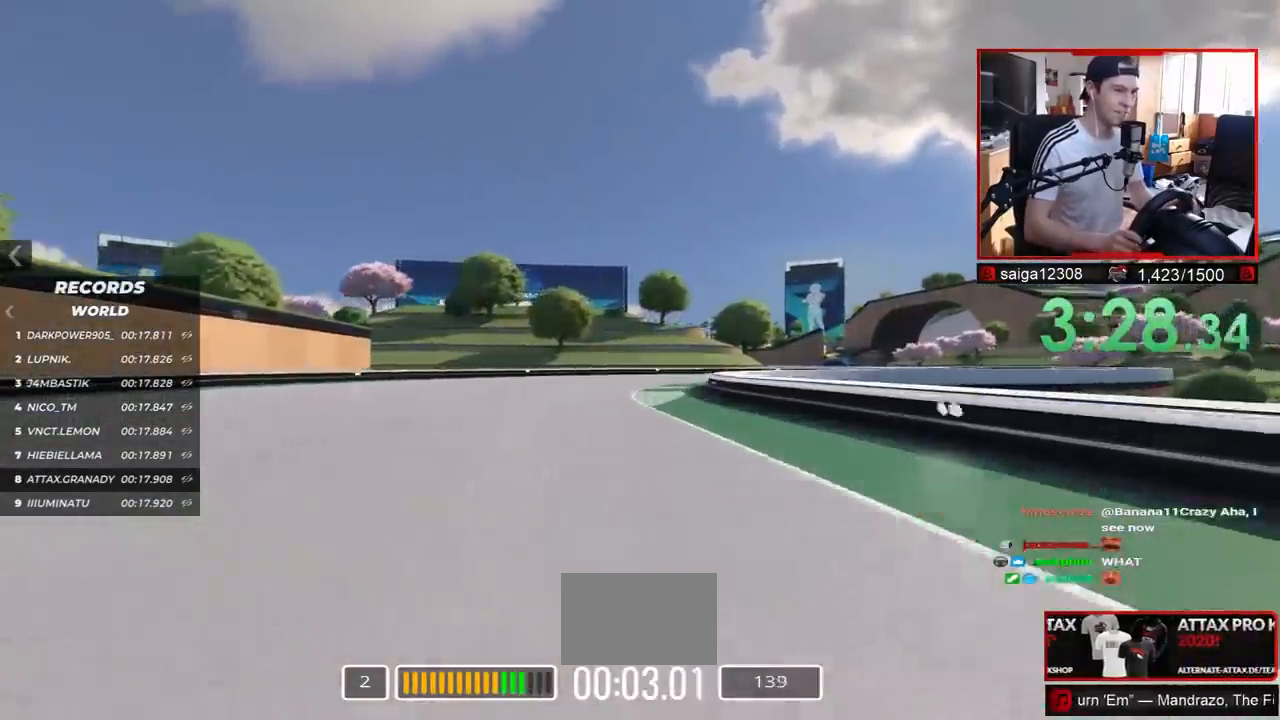
{"keys": ["right", "up"], "events": [[367, "right", "down"]]}
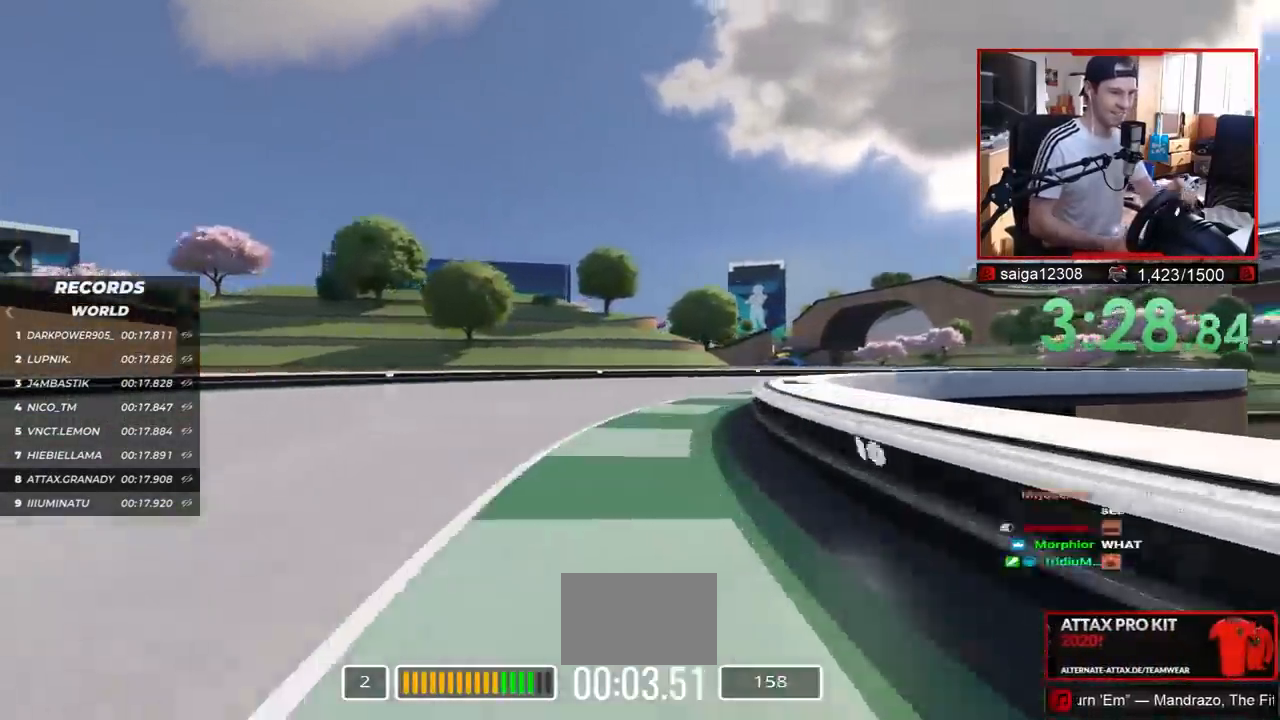
{"keys": ["right", "up"], "events": []}
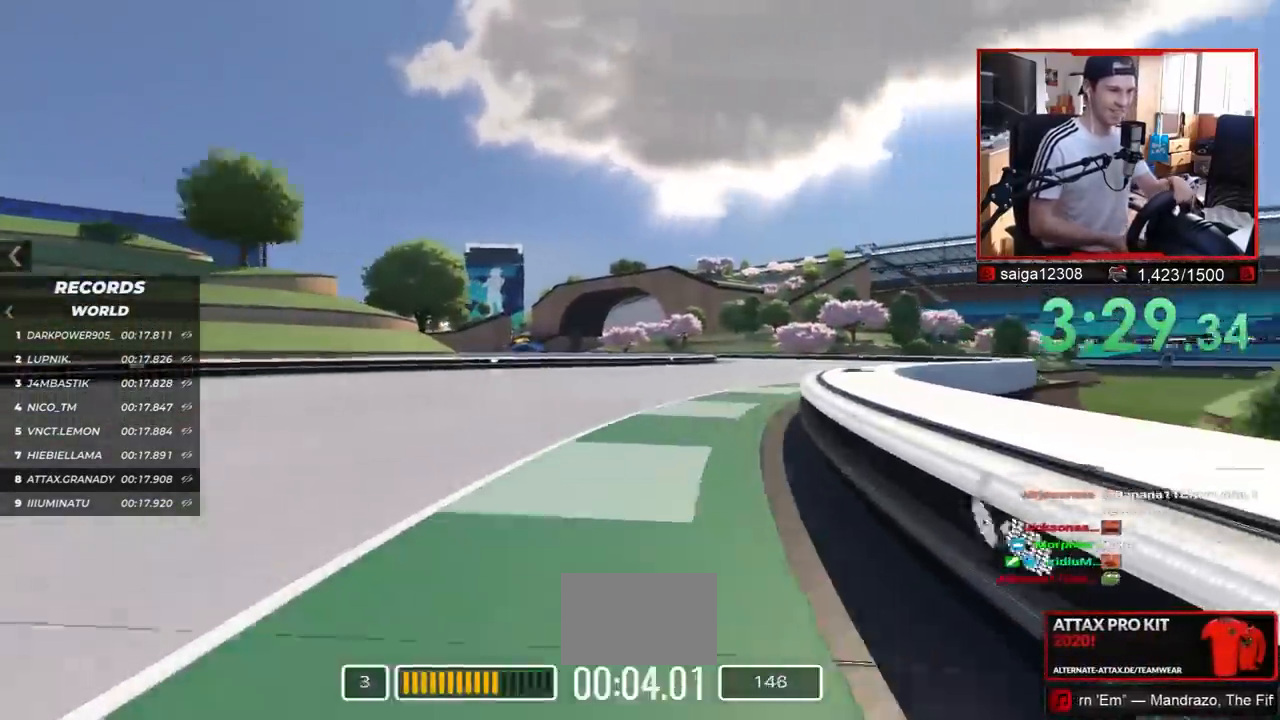
{"keys": []}
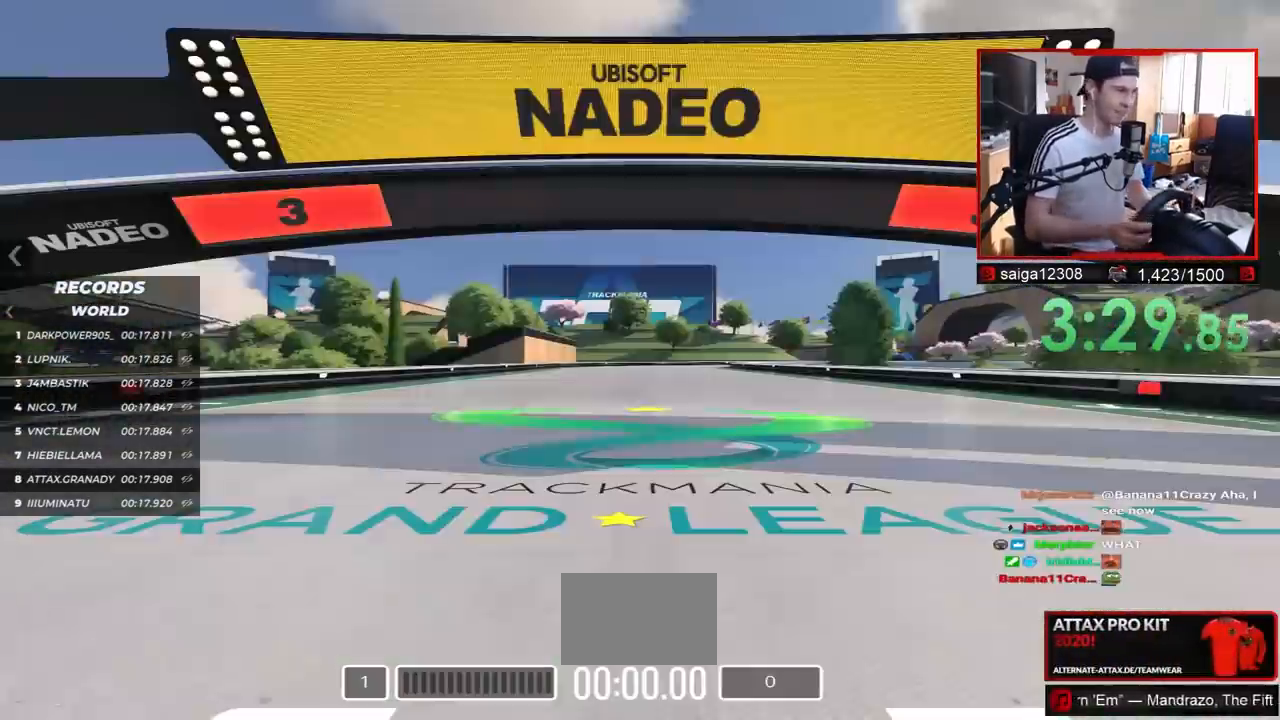
{"keys": [], "events": []}
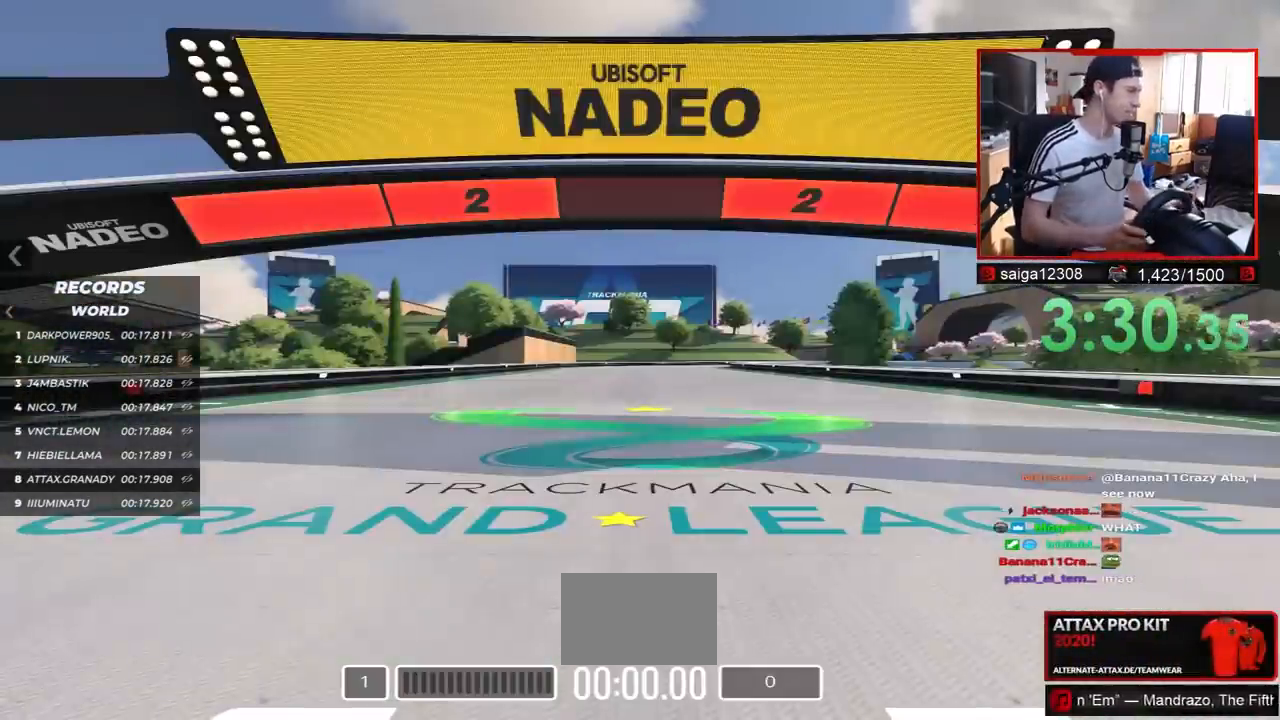
{"keys": [], "events": []}
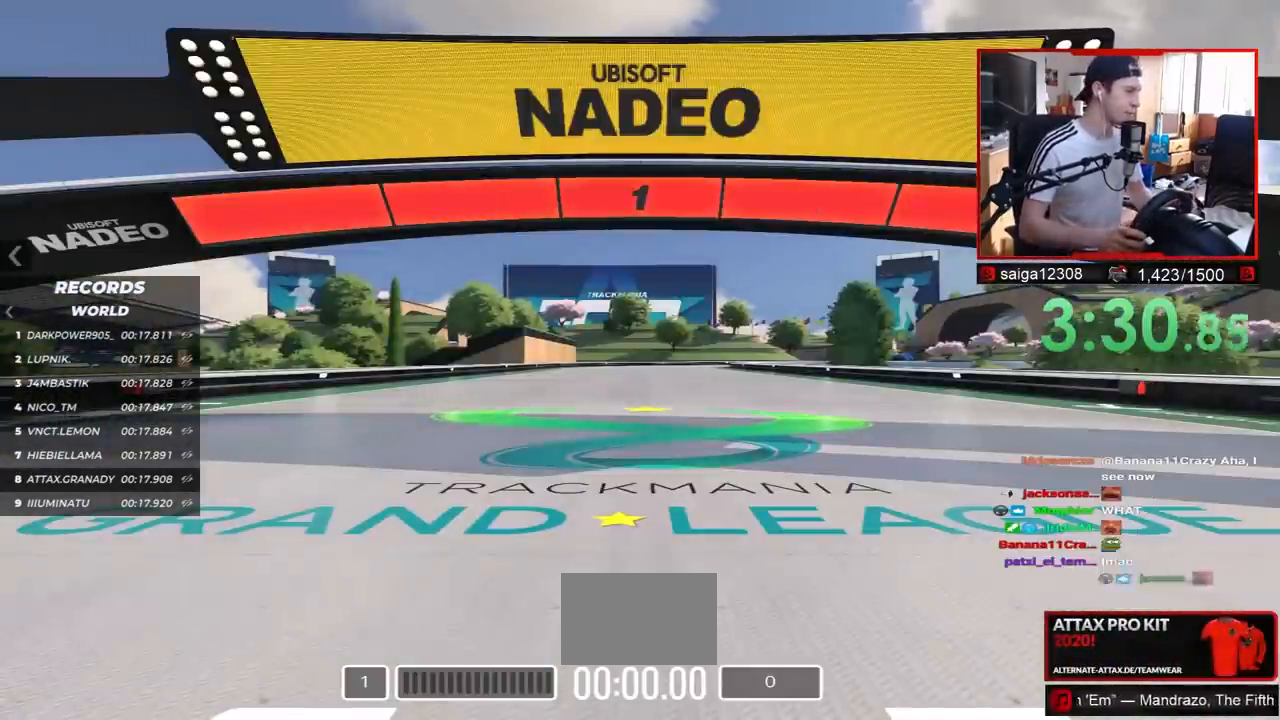
{"keys": ["up"], "events": [[483, "up", "down"]]}
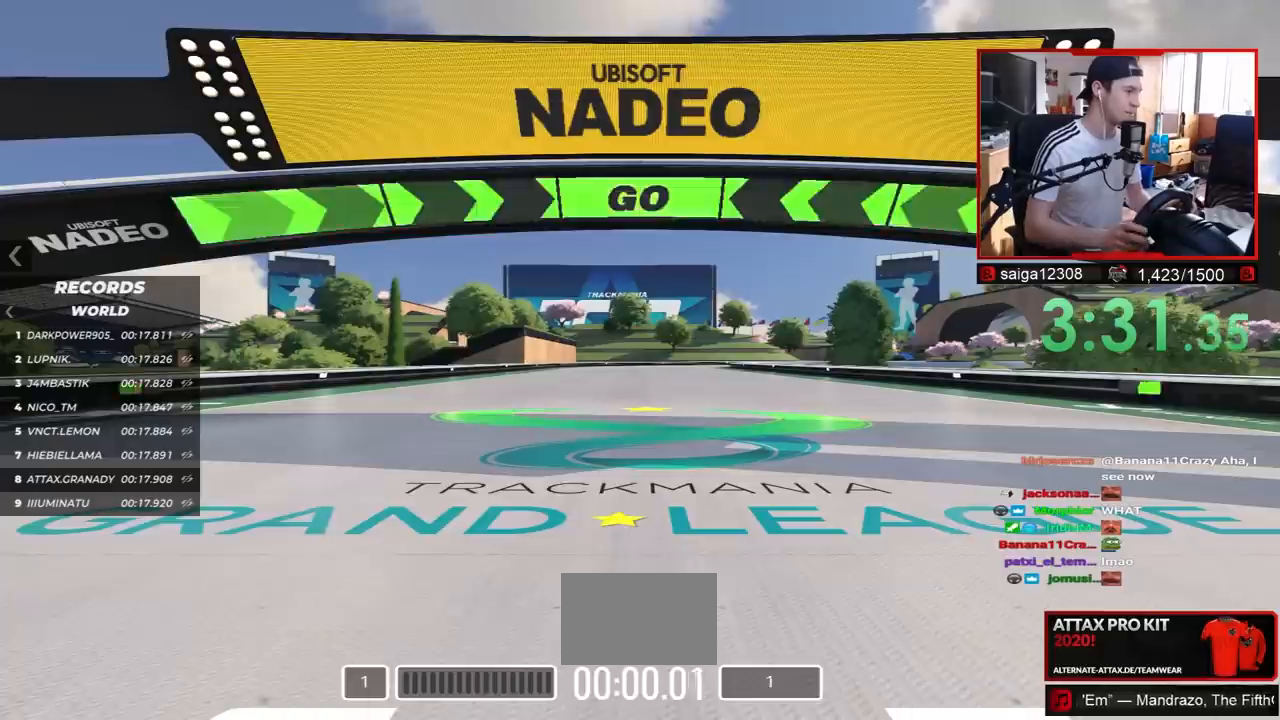
{"keys": ["up"], "events": []}
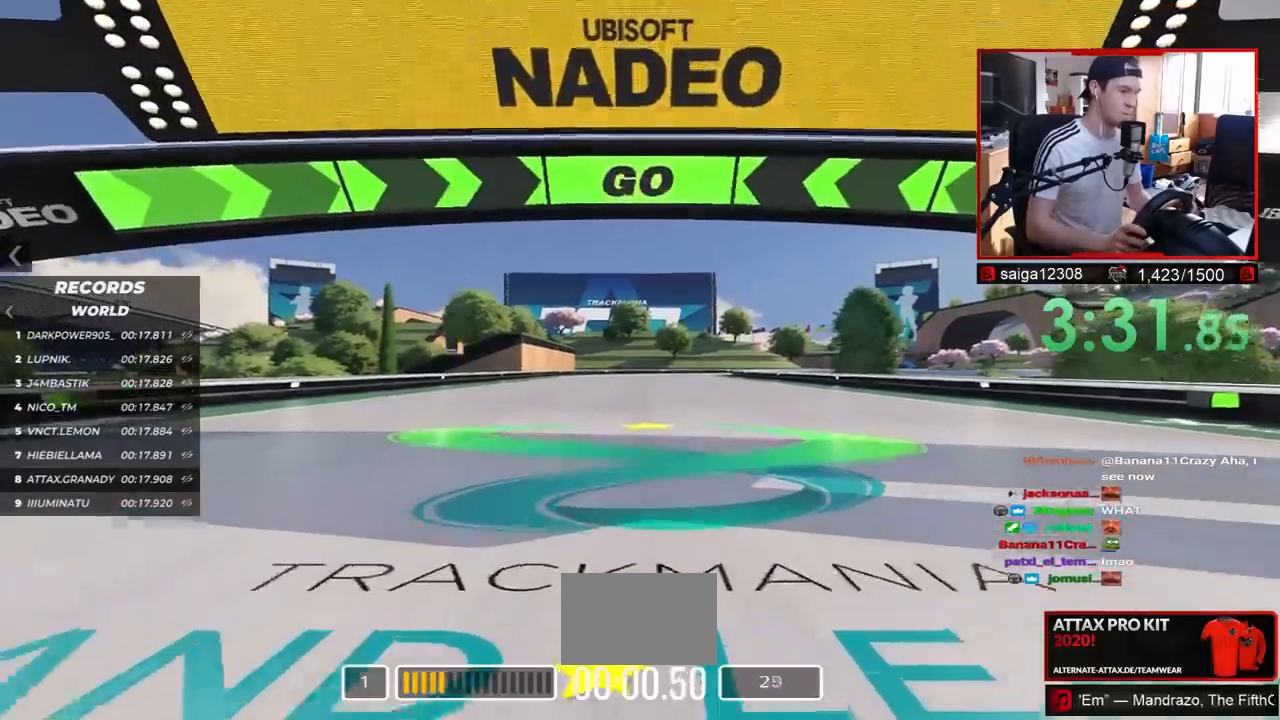
{"keys": ["up"], "events": []}
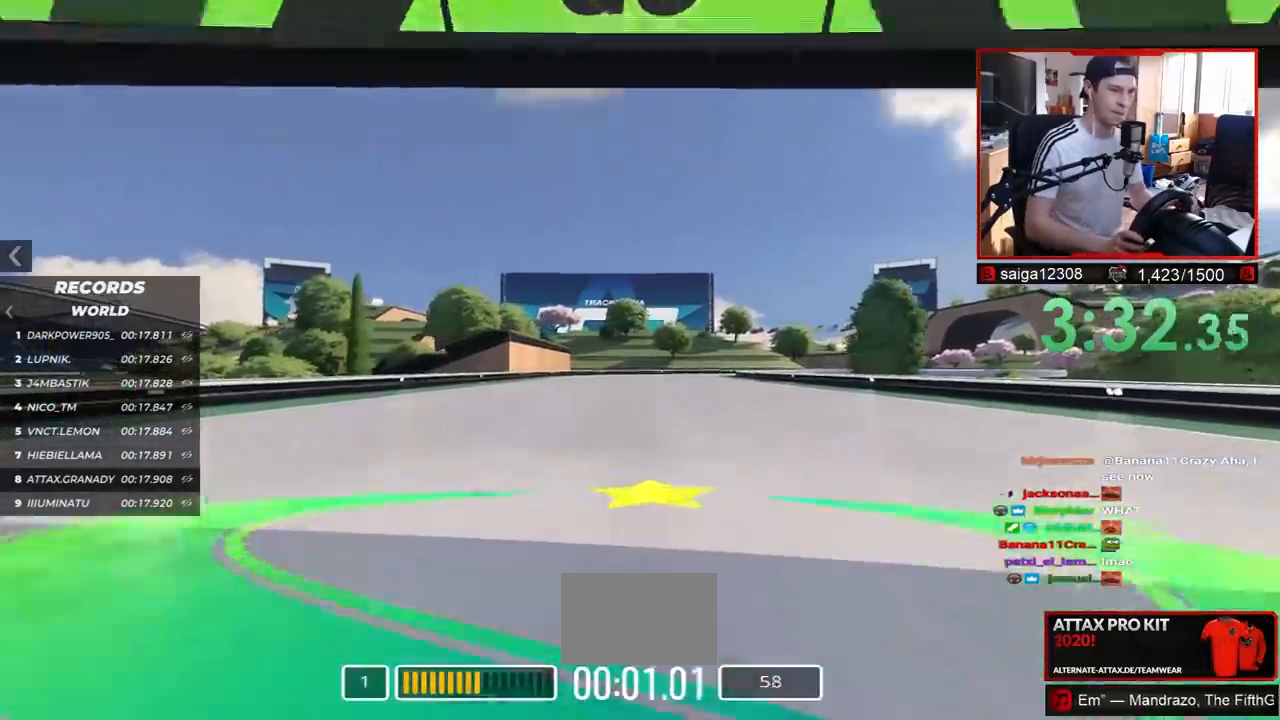
{"keys": ["up"], "events": [[117, "left", "down"], [167, "left", "up"]]}
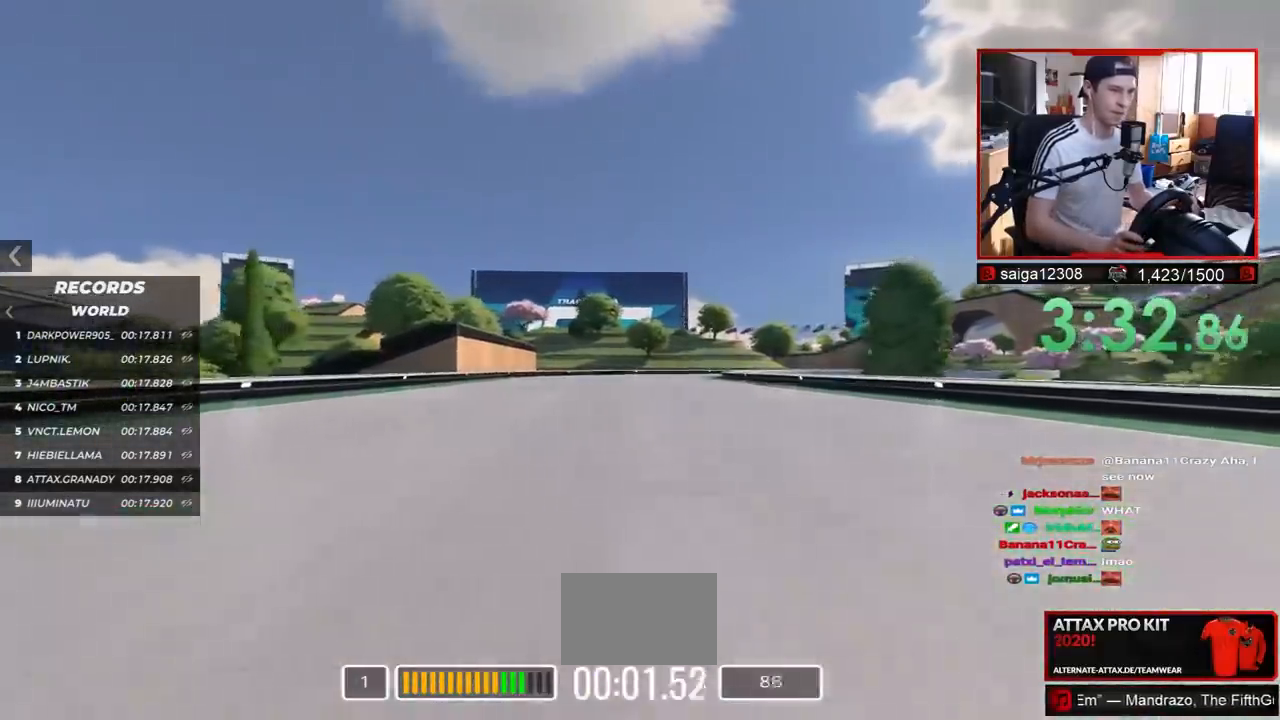
{"keys": ["up"], "events": []}
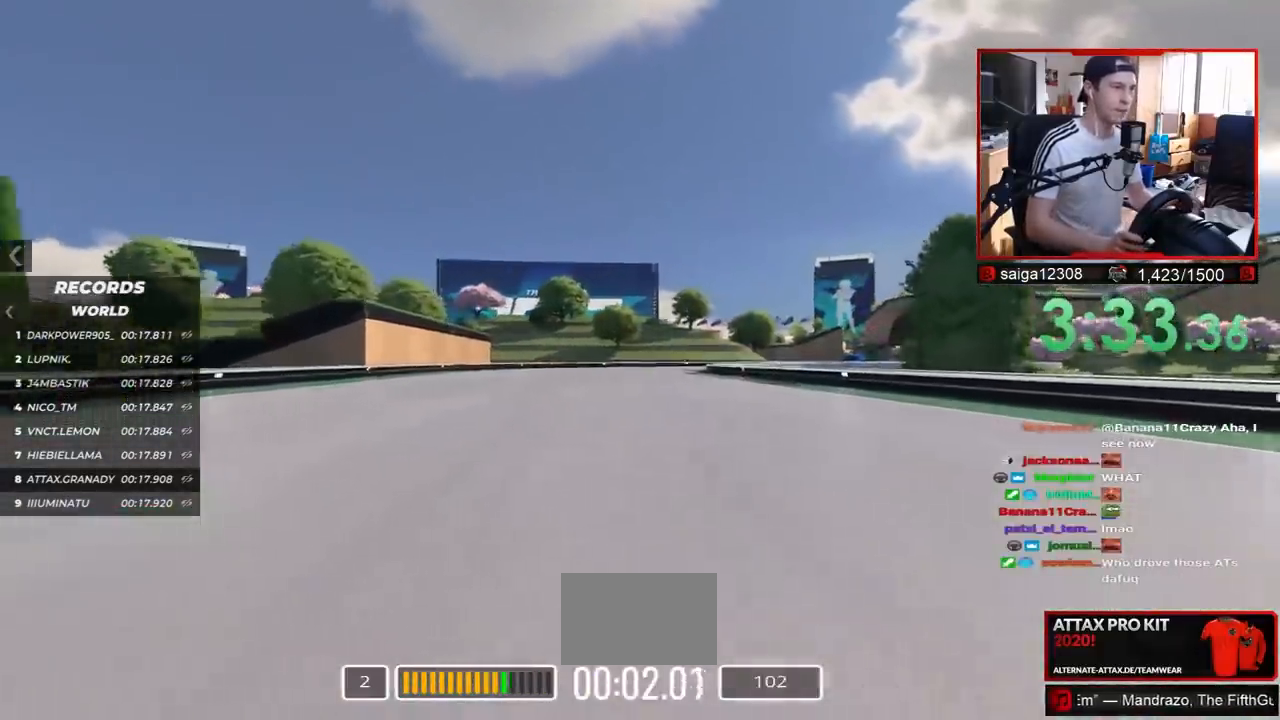
{"keys": ["up"], "events": []}
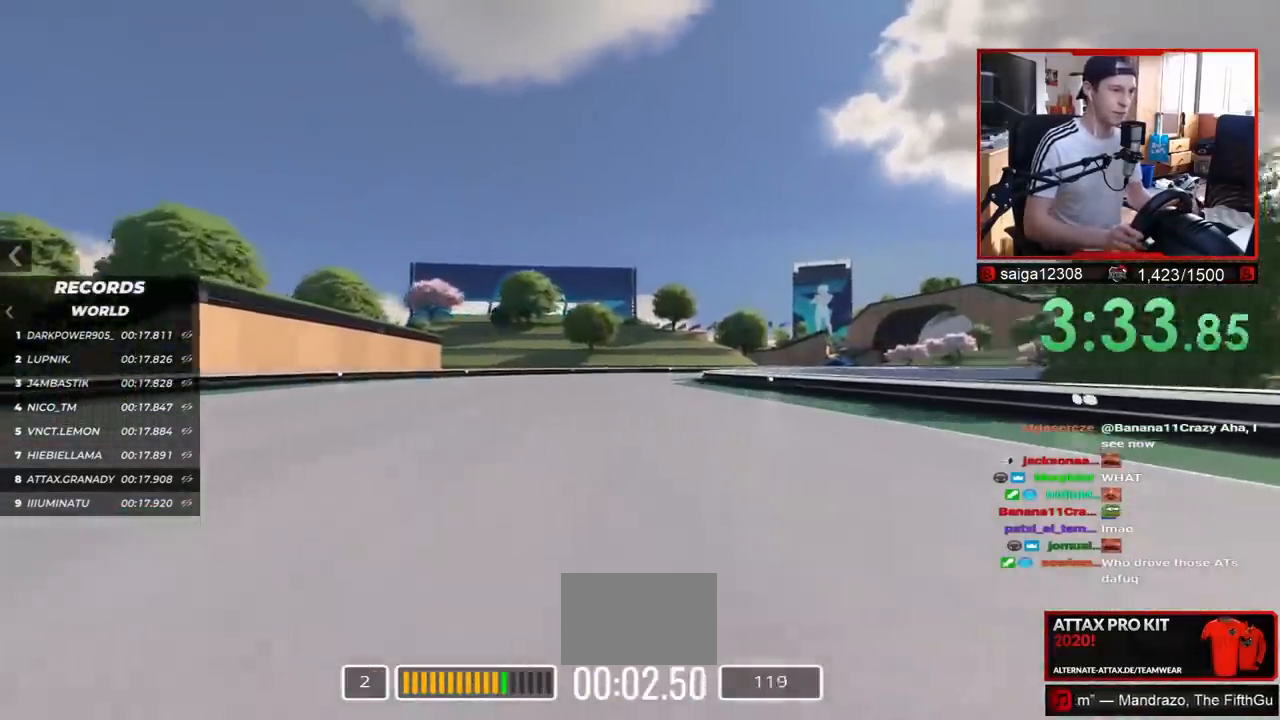
{"keys": ["up"], "events": []}
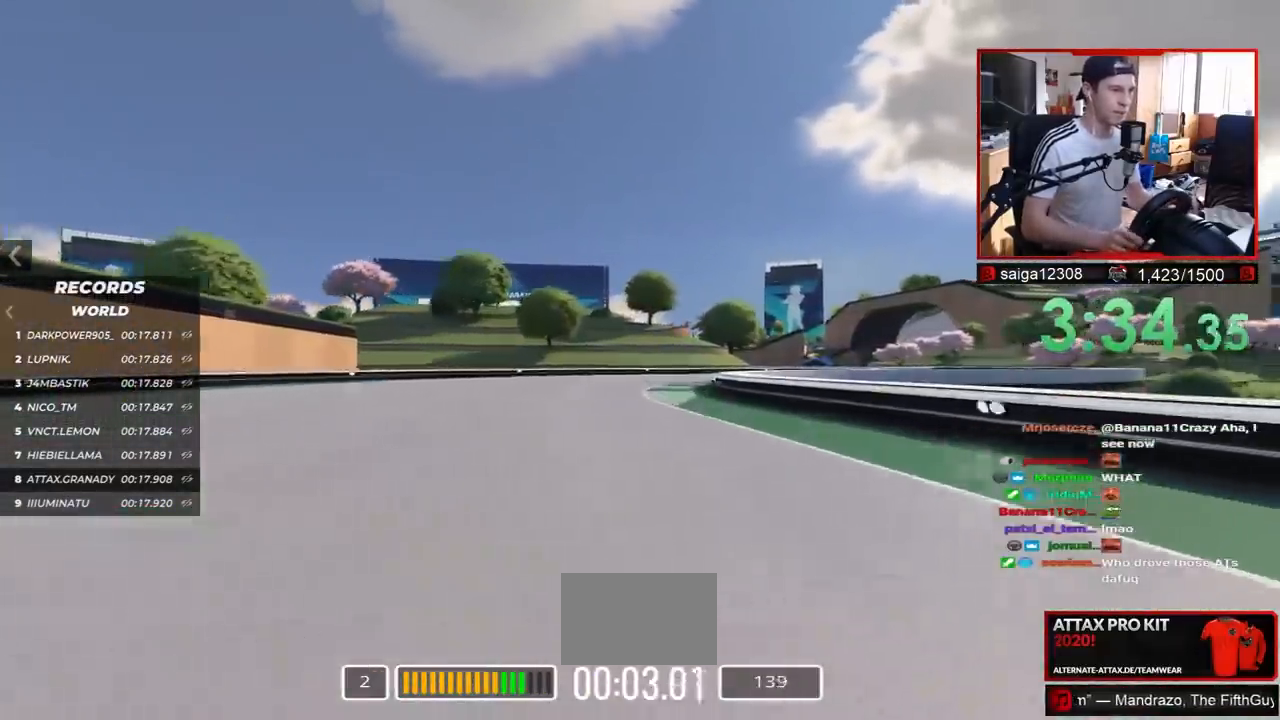
{"keys": ["right", "up"], "events": [[350, "right", "down"]]}
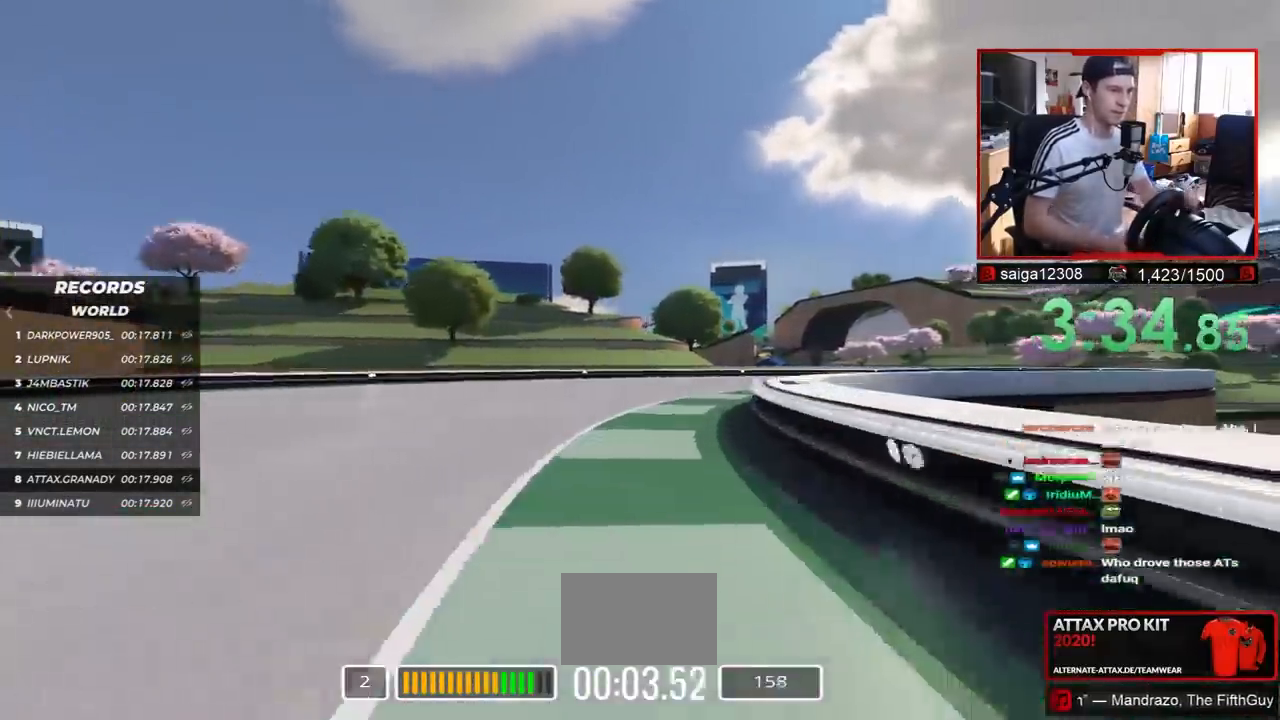
{"keys": ["right", "up"], "events": []}
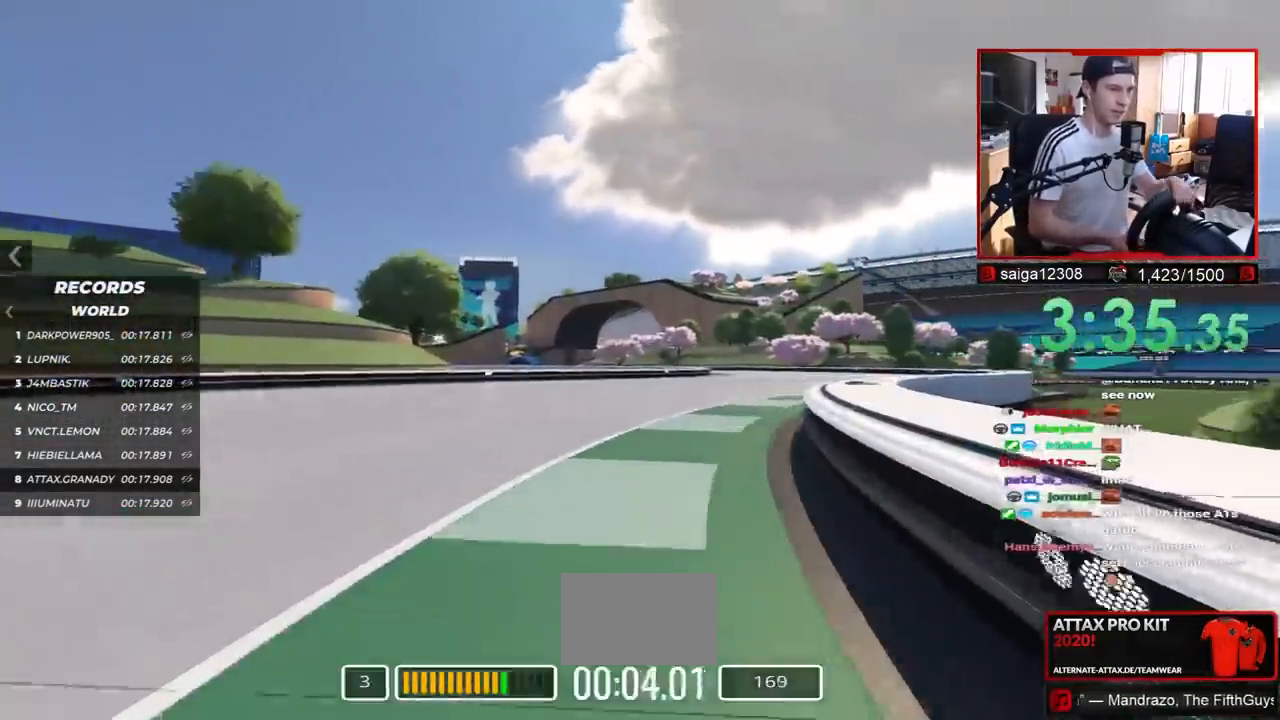
{"keys": ["up"], "events": [[33, "right", "up"]]}
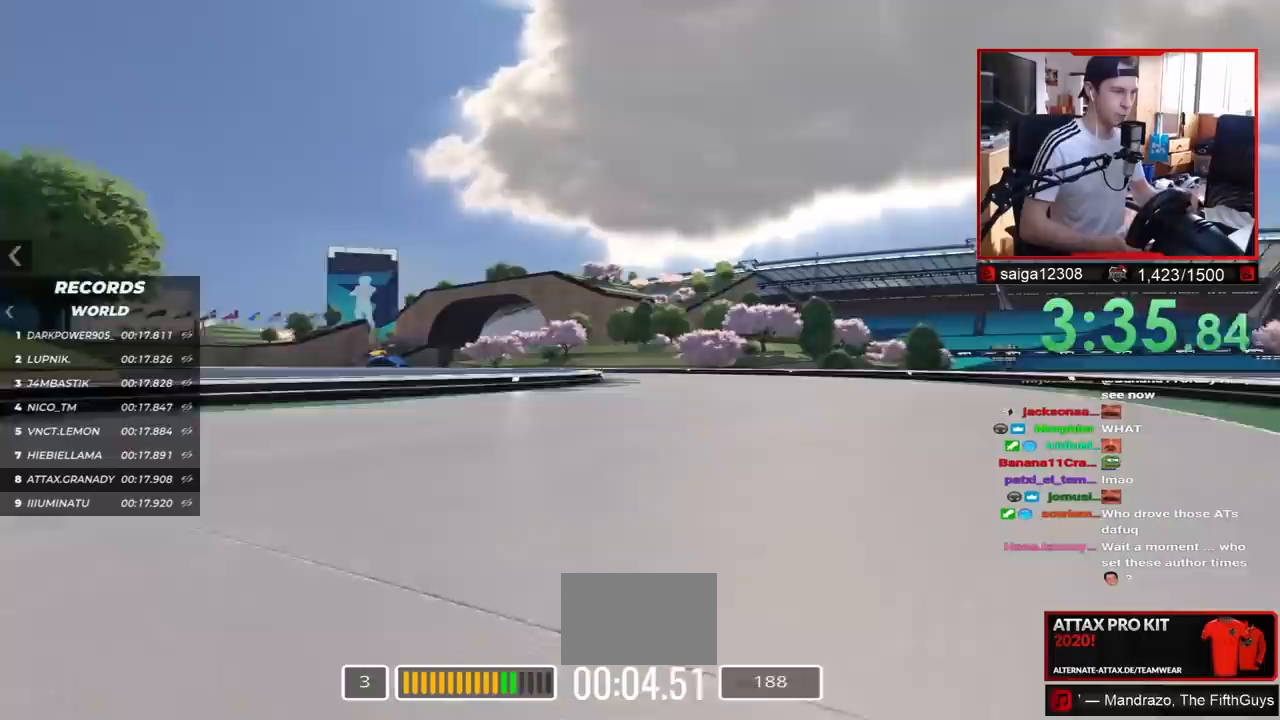
{"keys": ["left", "up"], "events": [[267, "left", "down"]]}
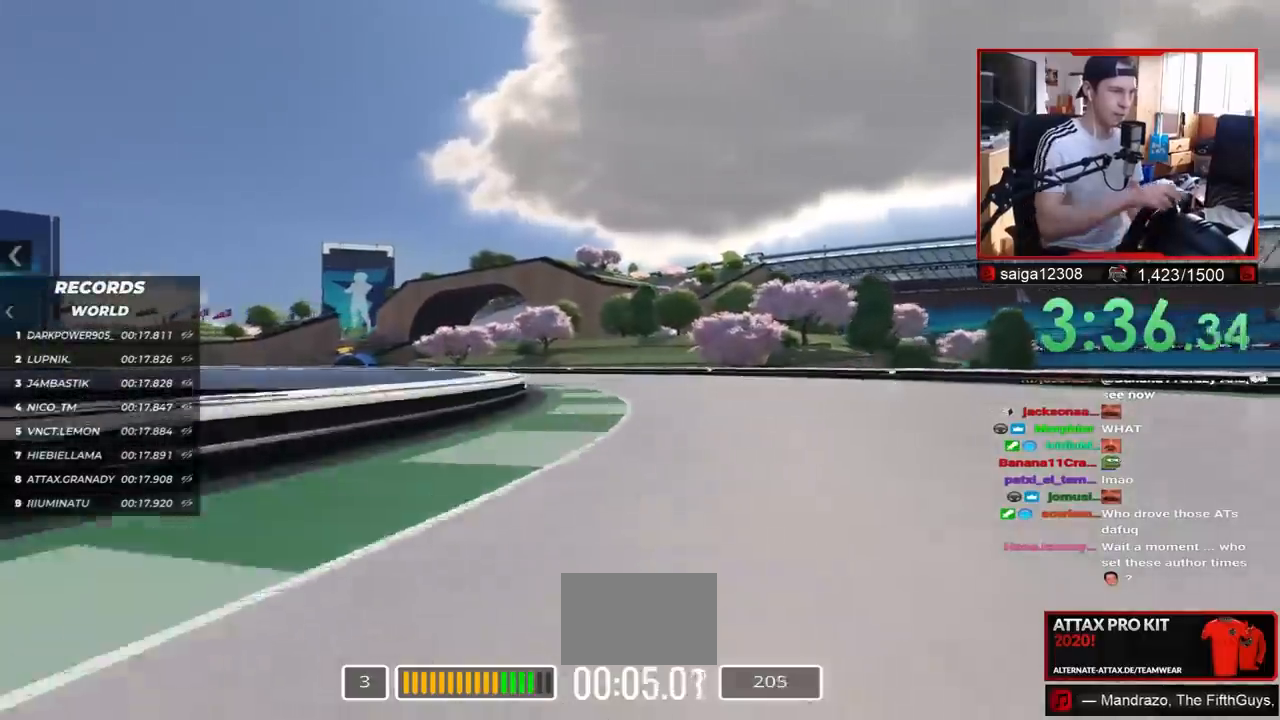
{"keys": ["left", "up"], "events": []}
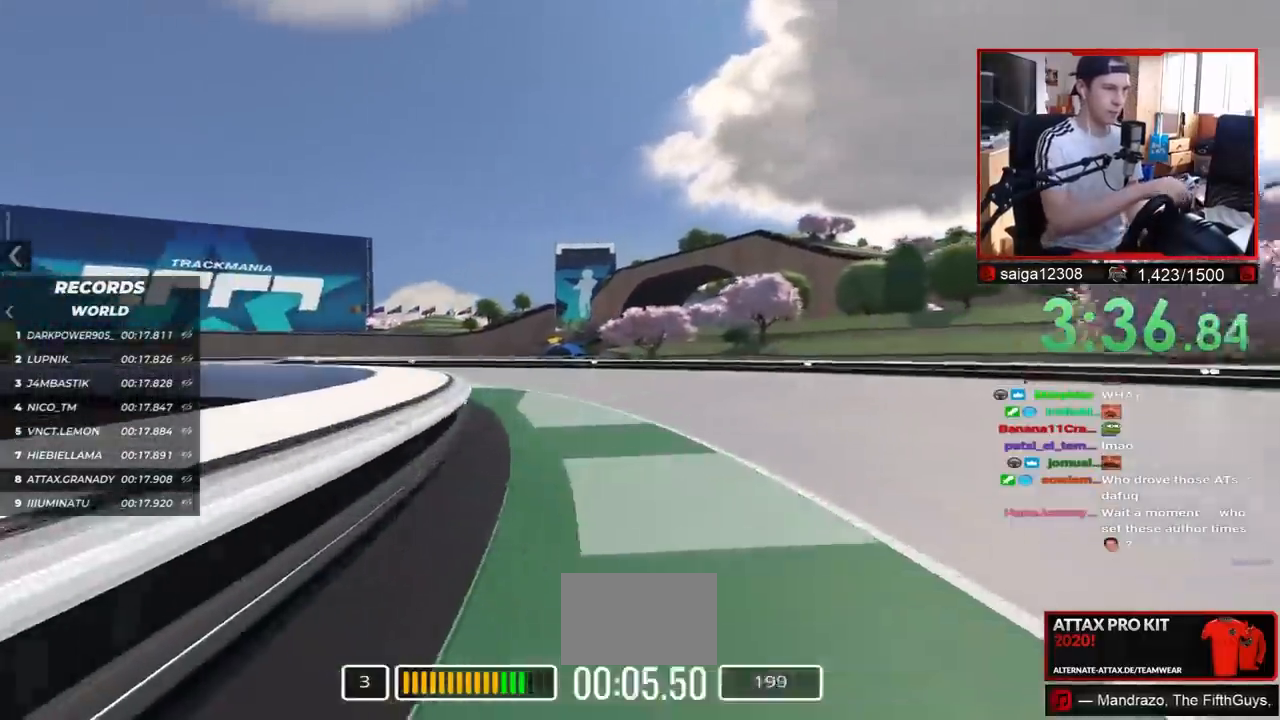
{"keys": []}
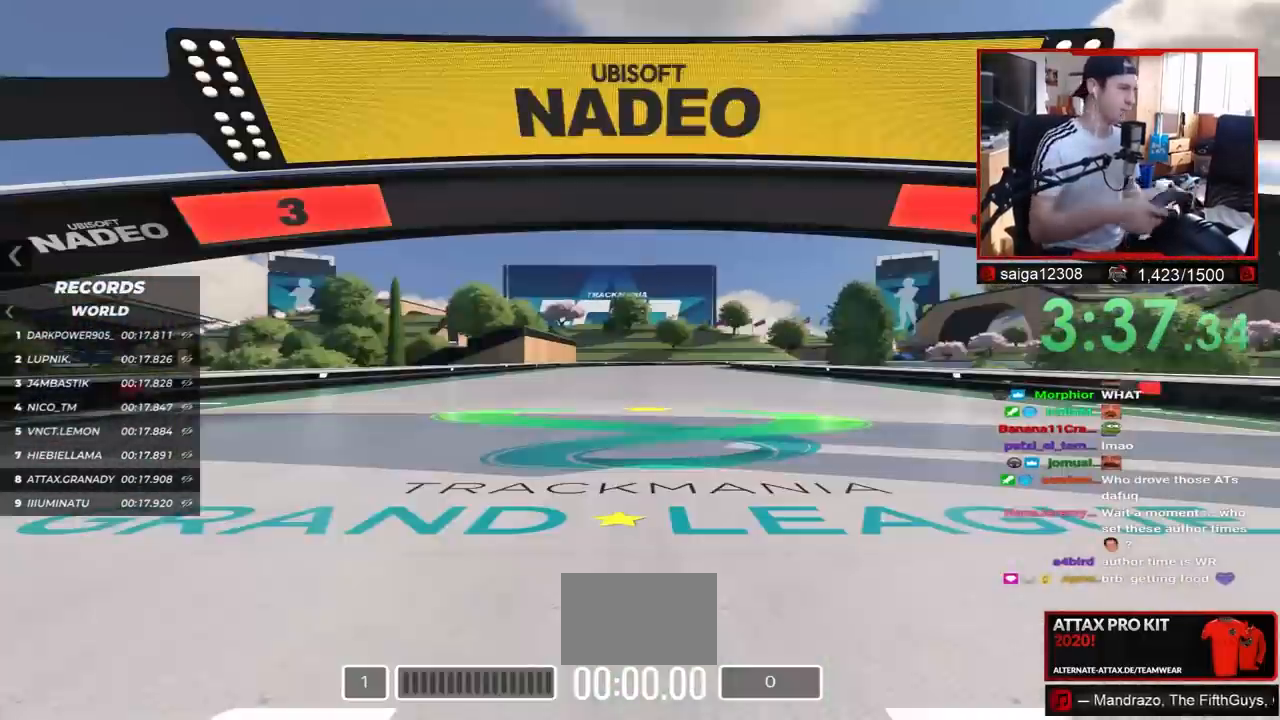
{"keys": [], "events": []}